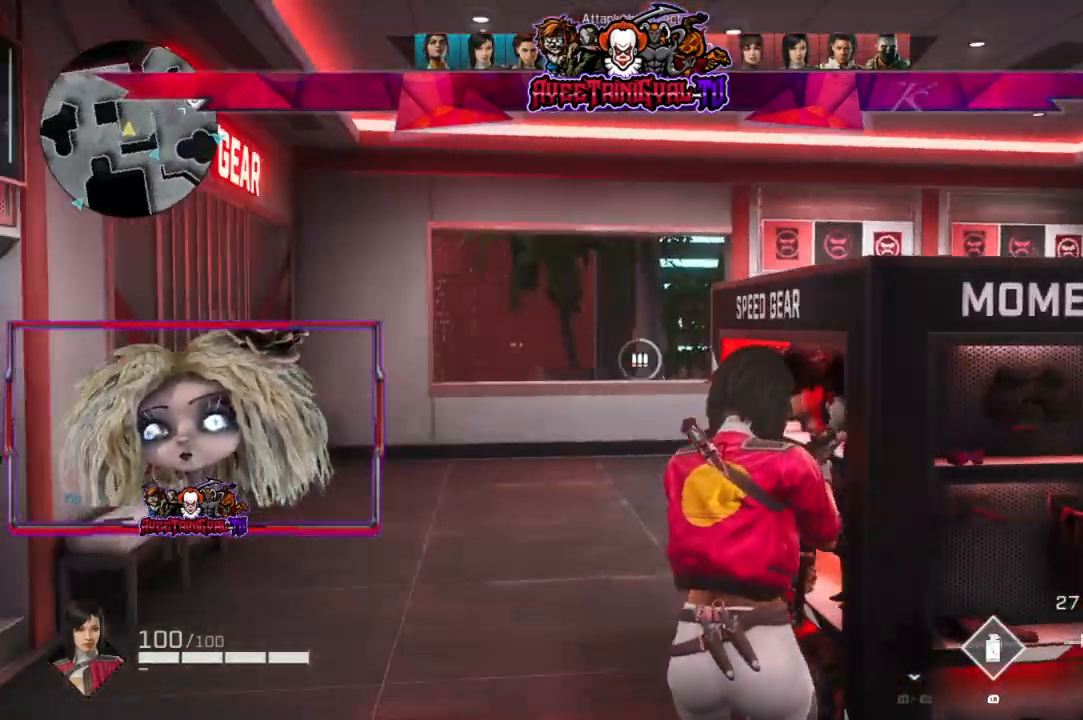
Gameplay with a controller (Xbox layout); each line is a JSON object with the inputs held at the frame after it. "events" lists button and stick changes between this image and that frame as [ms after this image, input, new state], when the widget could be followed in between.
{"buttons": [], "left_stick": "center", "right_stick": "left", "events": [[367, "left_stick", "center"]]}
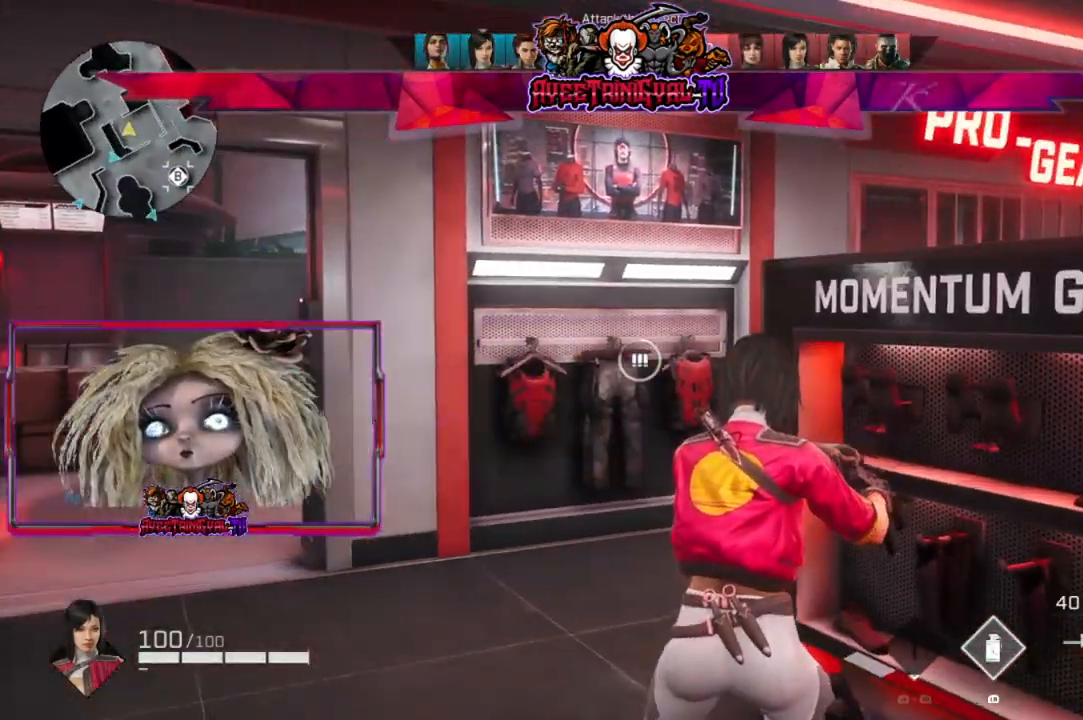
{"buttons": [], "left_stick": "left", "right_stick": "left", "events": [[33, "right_stick", "center"], [67, "left_stick", "up-left"], [233, "left_stick", "left"], [400, "right_stick", "left"]]}
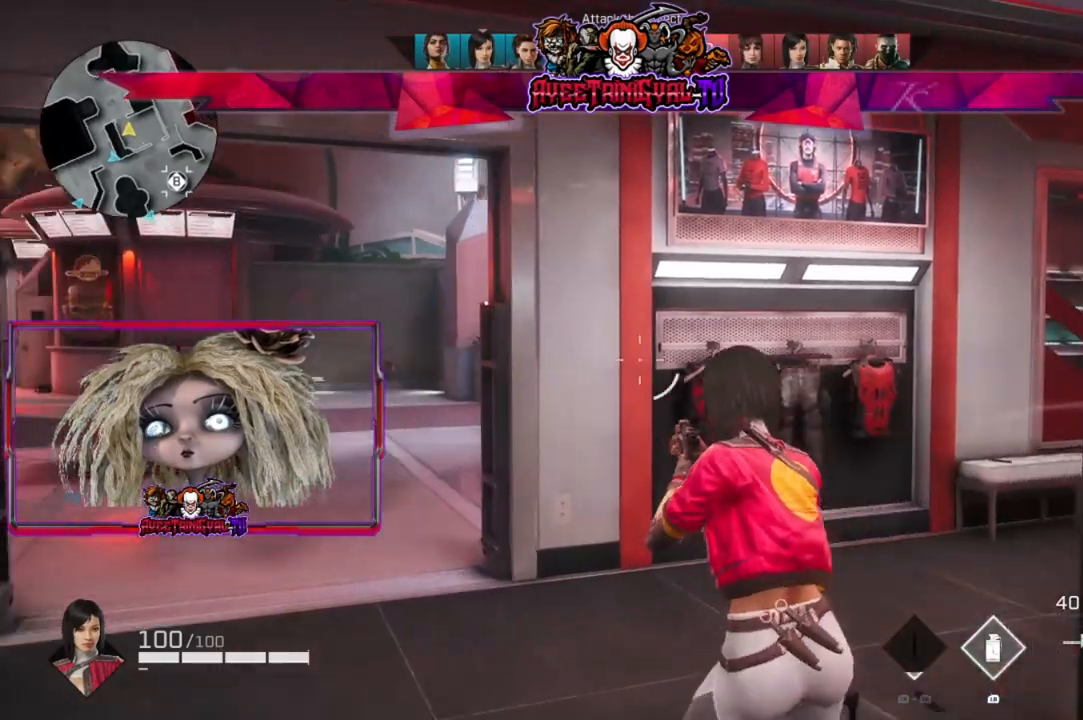
{"buttons": ["L2"], "left_stick": "up-left", "right_stick": "down-right", "events": [[67, "right_stick", "center"], [233, "L2", "down"], [433, "left_stick", "up-left"], [433, "right_stick", "right"], [500, "right_stick", "down-right"]]}
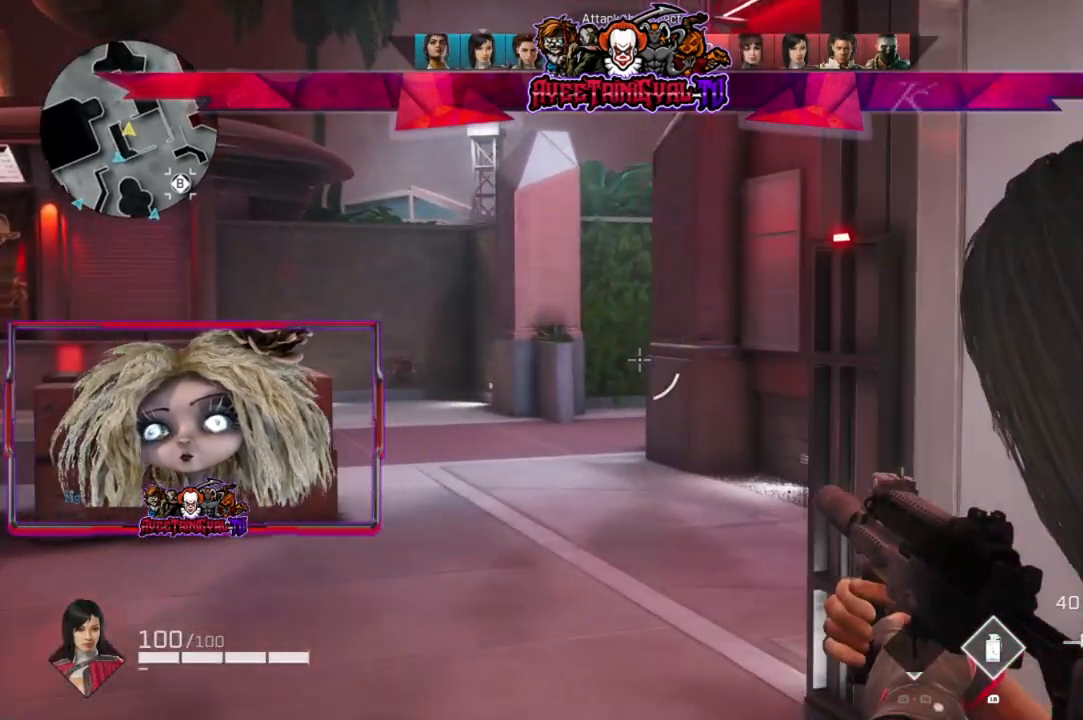
{"buttons": ["L2"], "left_stick": "up", "right_stick": "center", "events": [[200, "left_stick", "up"], [400, "right_stick", "center"]]}
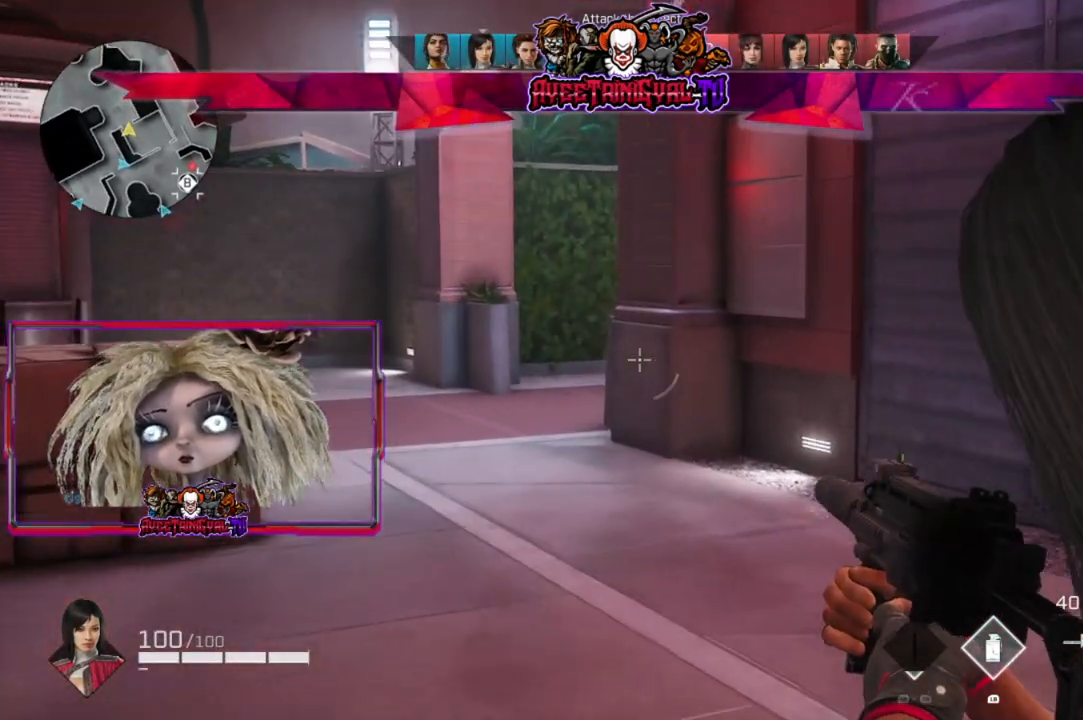
{"buttons": ["L2"], "left_stick": "up", "right_stick": "center", "events": []}
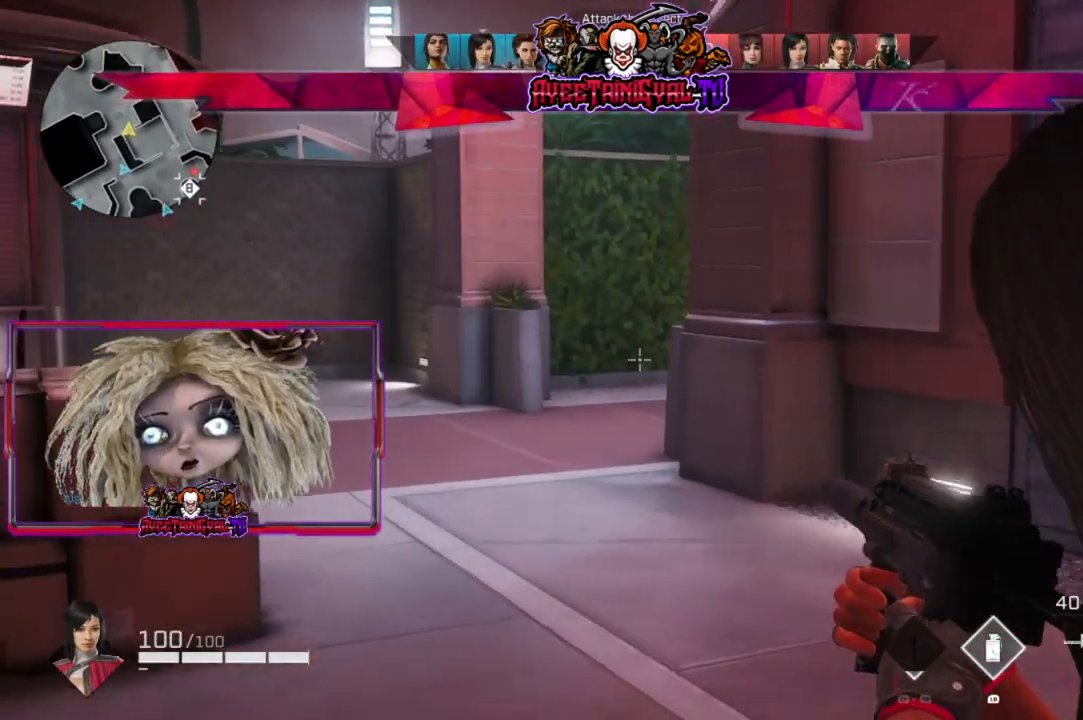
{"buttons": ["L2"], "left_stick": "up", "right_stick": "right", "events": [[100, "right_stick", "right"], [200, "left_stick", "up-left"], [500, "left_stick", "up"]]}
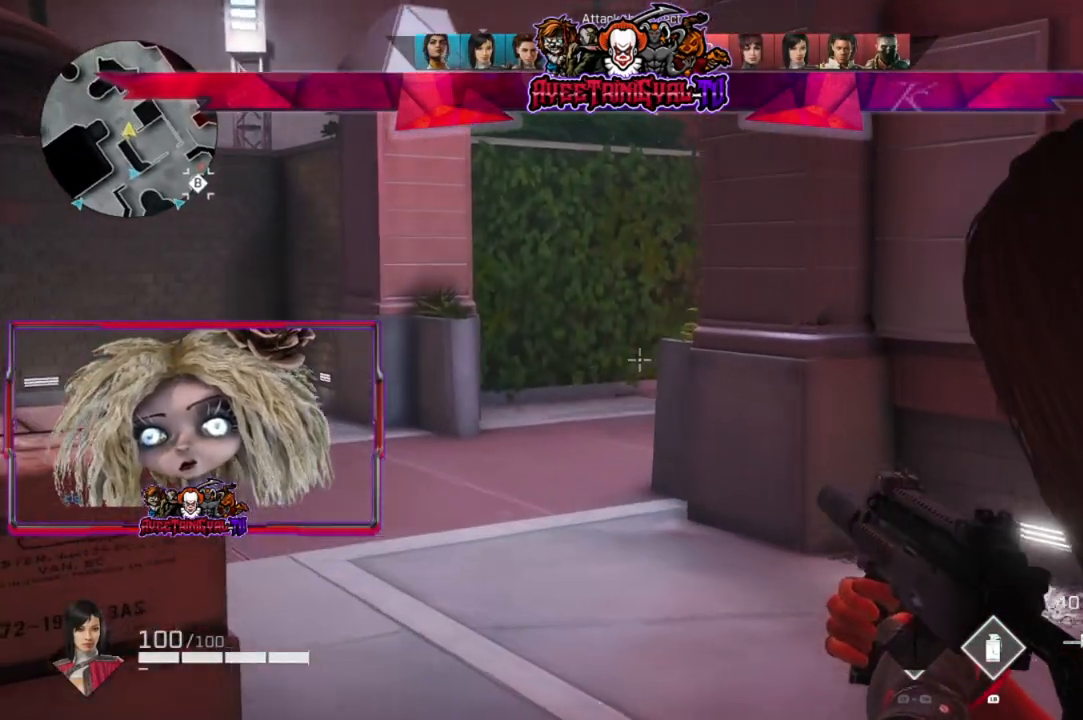
{"buttons": ["L2"], "left_stick": "up", "right_stick": "down-right", "events": [[267, "right_stick", "down-right"]]}
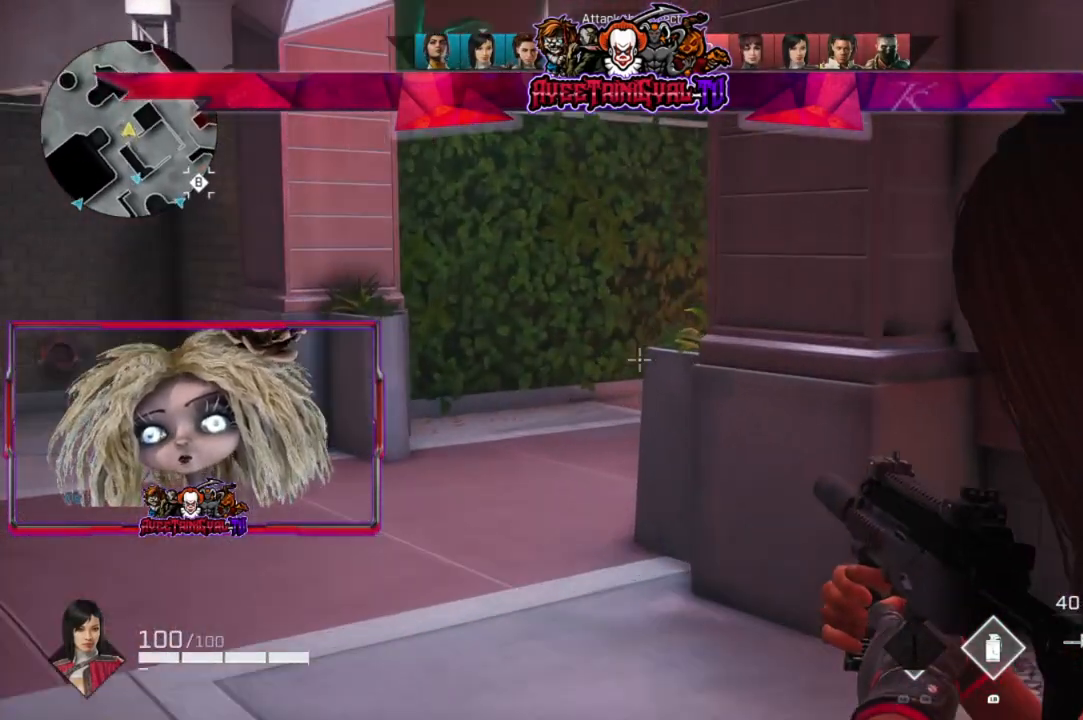
{"buttons": ["L2"], "left_stick": "left", "right_stick": "right", "events": [[200, "left_stick", "up-left"], [300, "right_stick", "right"], [500, "left_stick", "left"]]}
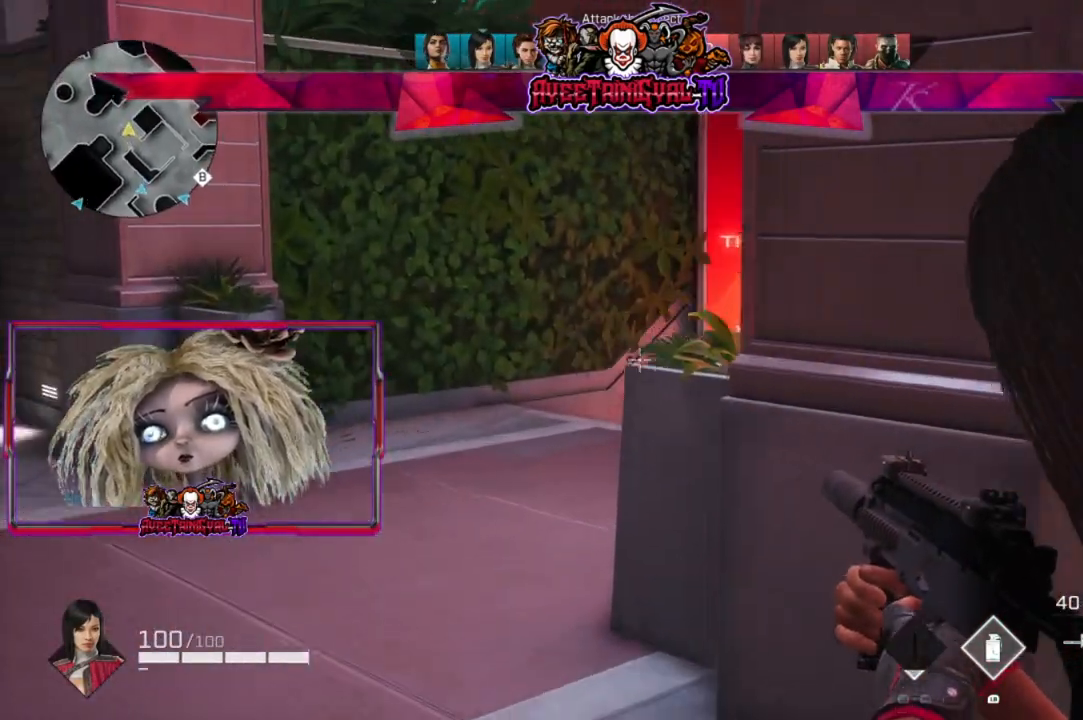
{"buttons": ["L2"], "left_stick": "left", "right_stick": "right", "events": []}
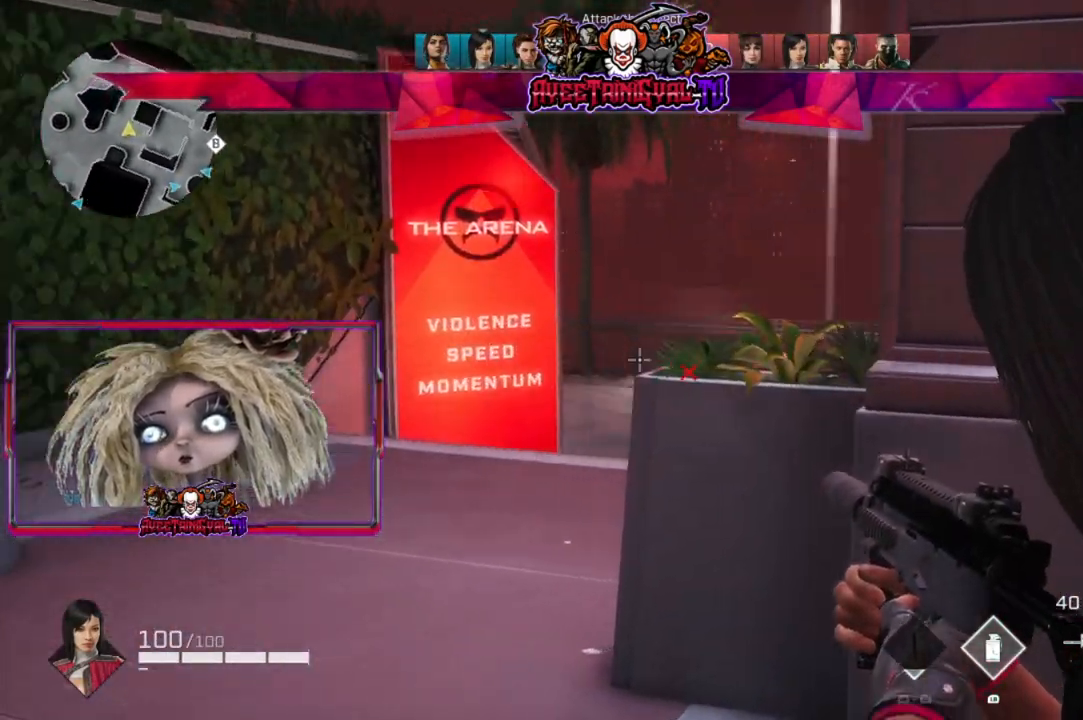
{"buttons": ["L2"], "left_stick": "left", "right_stick": "right", "events": []}
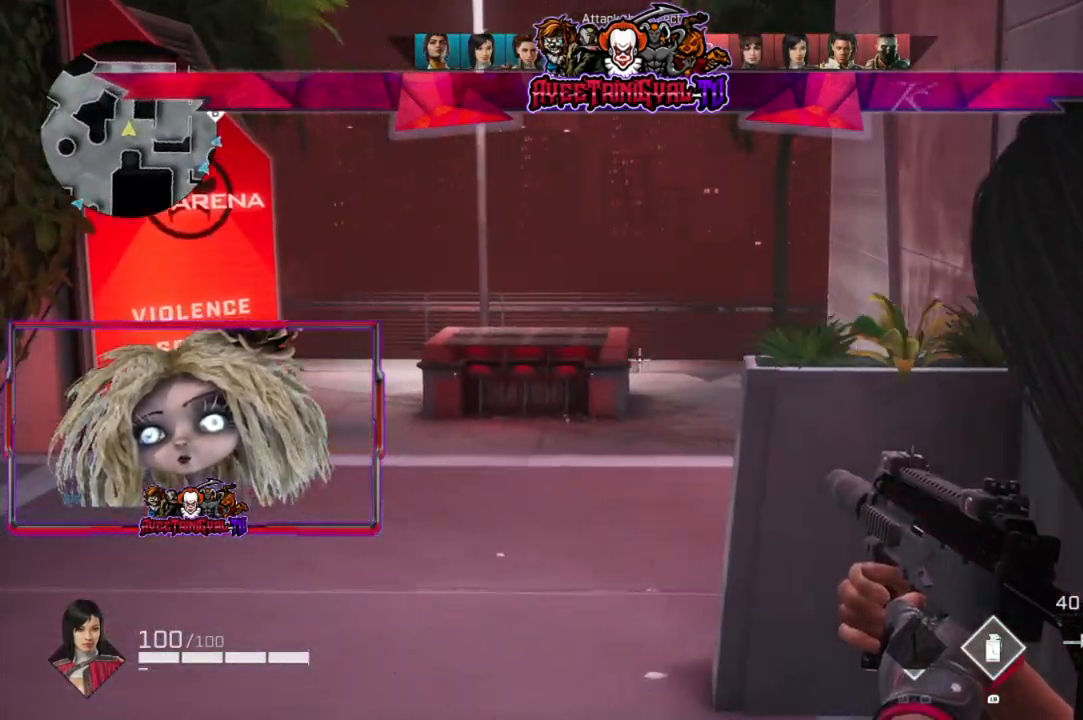
{"buttons": ["L2"], "left_stick": "left", "right_stick": "right", "events": []}
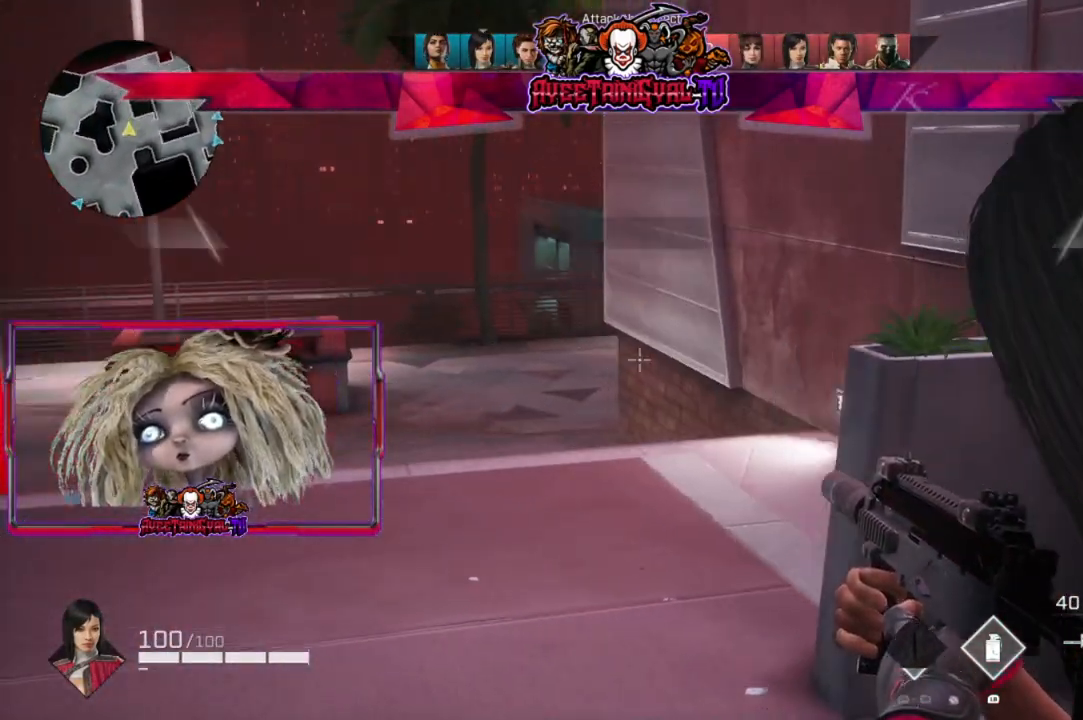
{"buttons": ["L2"], "left_stick": "up-left", "right_stick": "center", "events": [[67, "right_stick", "center"], [233, "right_stick", "right"], [267, "left_stick", "center"], [367, "left_stick", "up-right"], [400, "right_stick", "center"], [467, "left_stick", "up-left"]]}
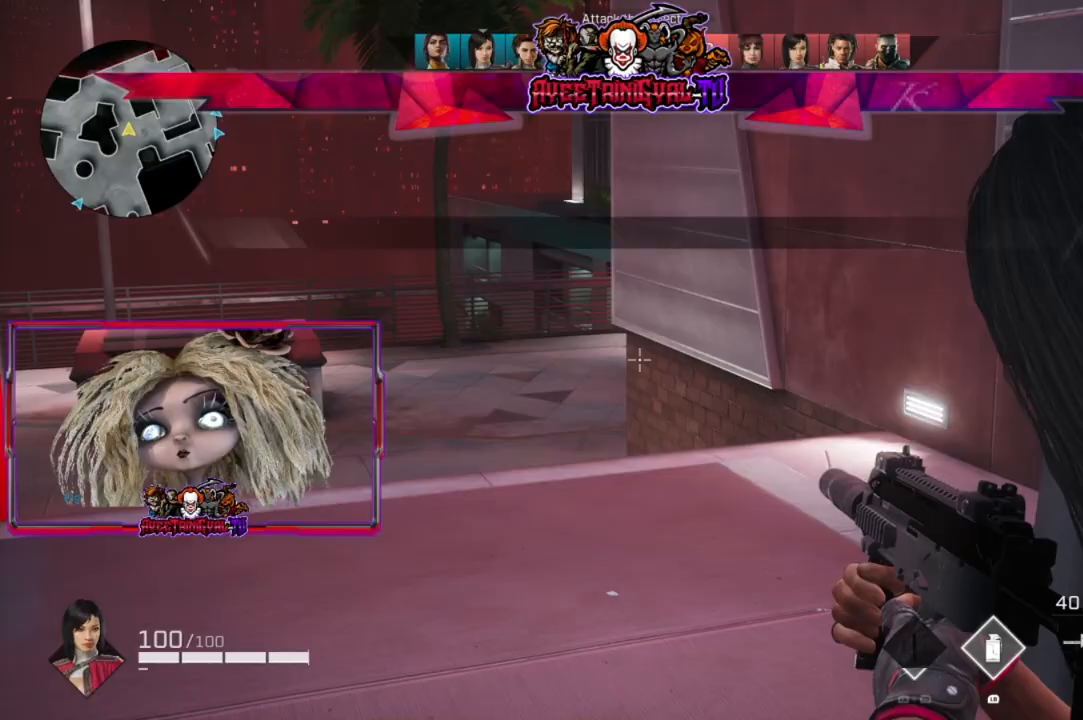
{"buttons": [], "left_stick": "up-right", "right_stick": "right", "events": [[200, "right_stick", "right"], [233, "left_stick", "right"], [300, "L2", "up"], [500, "left_stick", "up-right"]]}
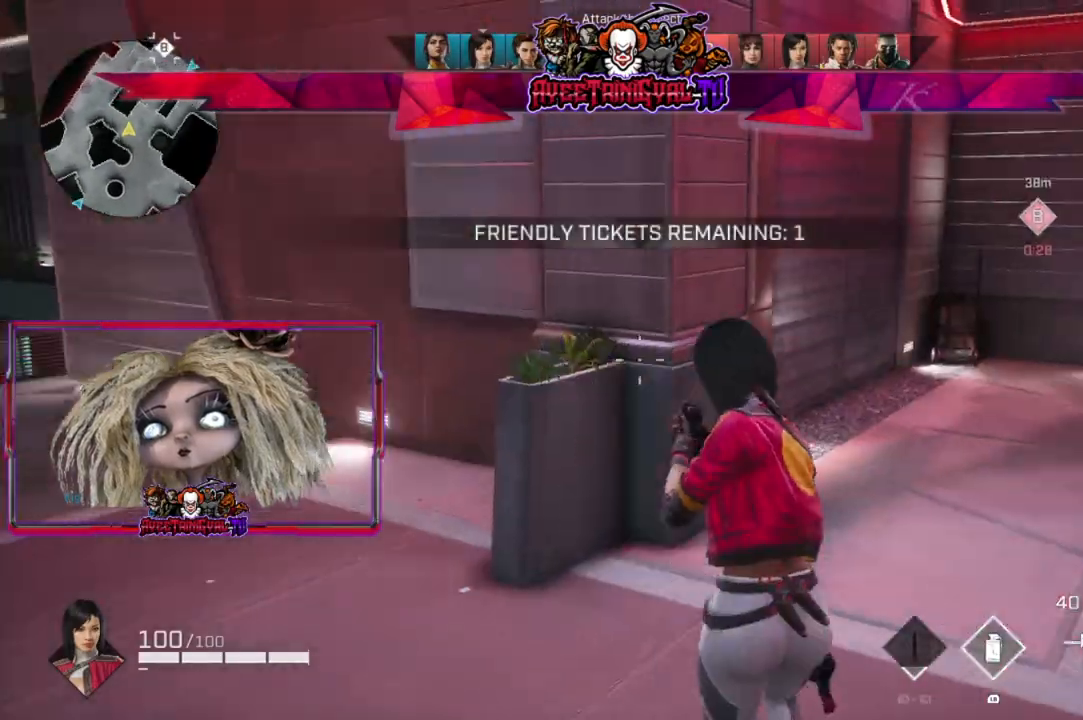
{"buttons": [], "left_stick": "up-right", "right_stick": "center", "events": [[100, "right_stick", "up-right"], [267, "R1", "down"], [367, "right_stick", "center"], [400, "R1", "up"]]}
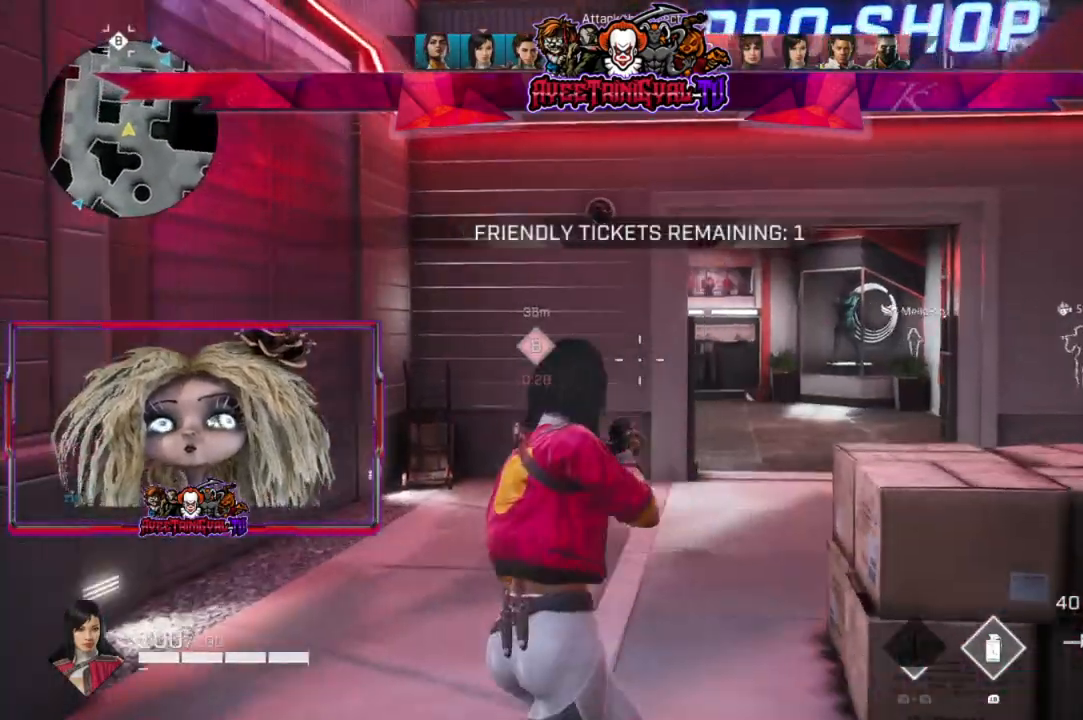
{"buttons": [], "left_stick": "up", "right_stick": "center", "events": [[67, "left_stick", "up"], [200, "L3", "down"], [300, "L3", "up"]]}
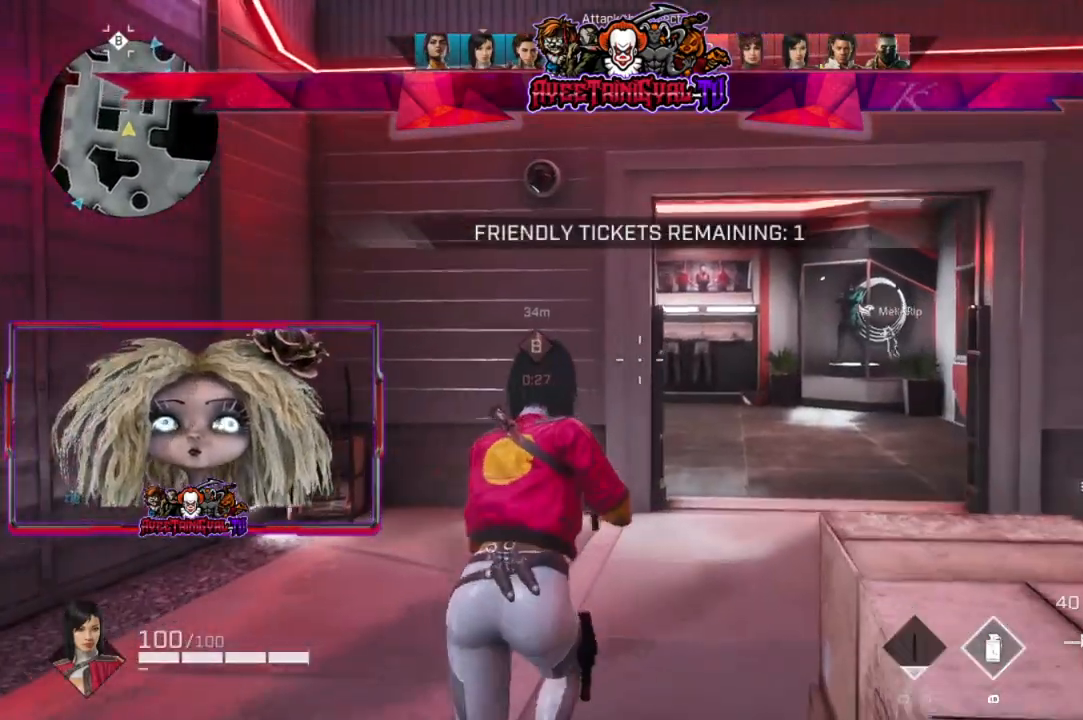
{"buttons": [], "left_stick": "up-right", "right_stick": "left", "events": [[167, "R1", "down"], [167, "R2", "down"], [167, "left_stick", "up-right"], [267, "R1", "up"], [267, "R2", "up"], [467, "right_stick", "left"]]}
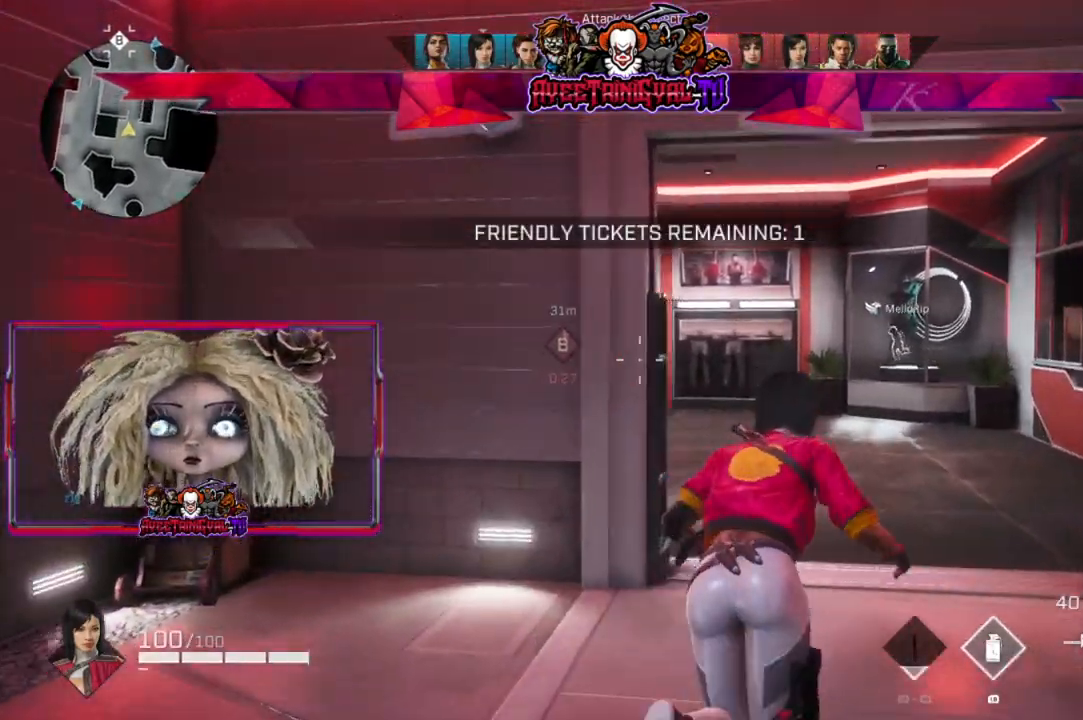
{"buttons": [], "left_stick": "right", "right_stick": "left"}
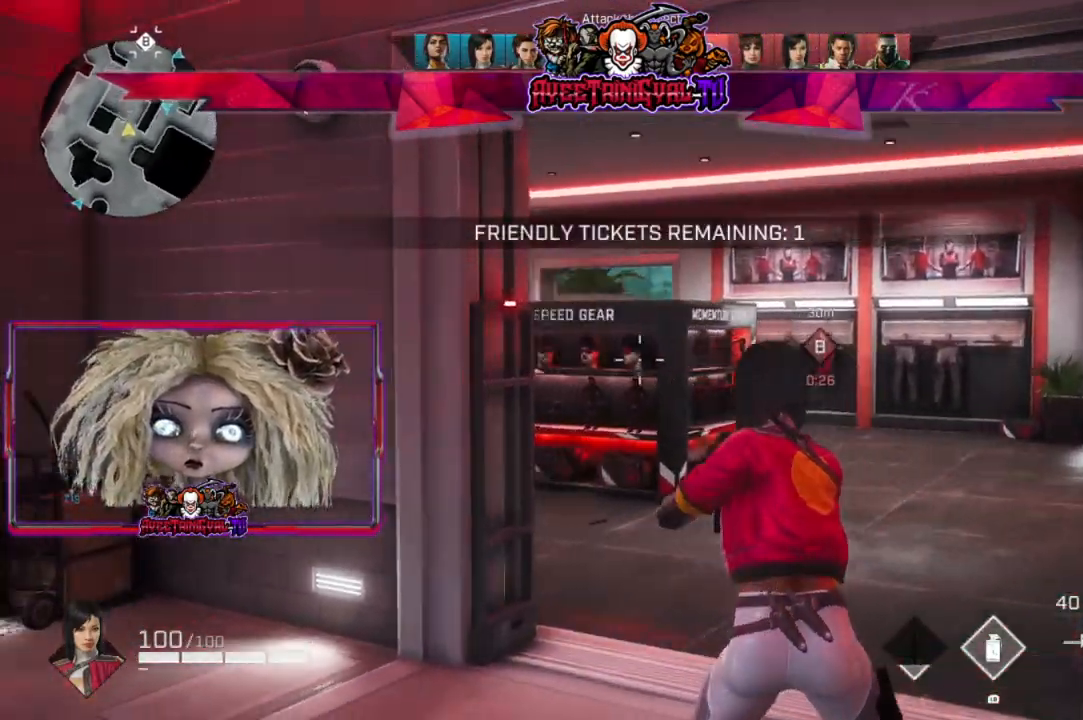
{"buttons": [], "left_stick": "down-right", "right_stick": "left", "events": [[67, "left_stick", "down-right"]]}
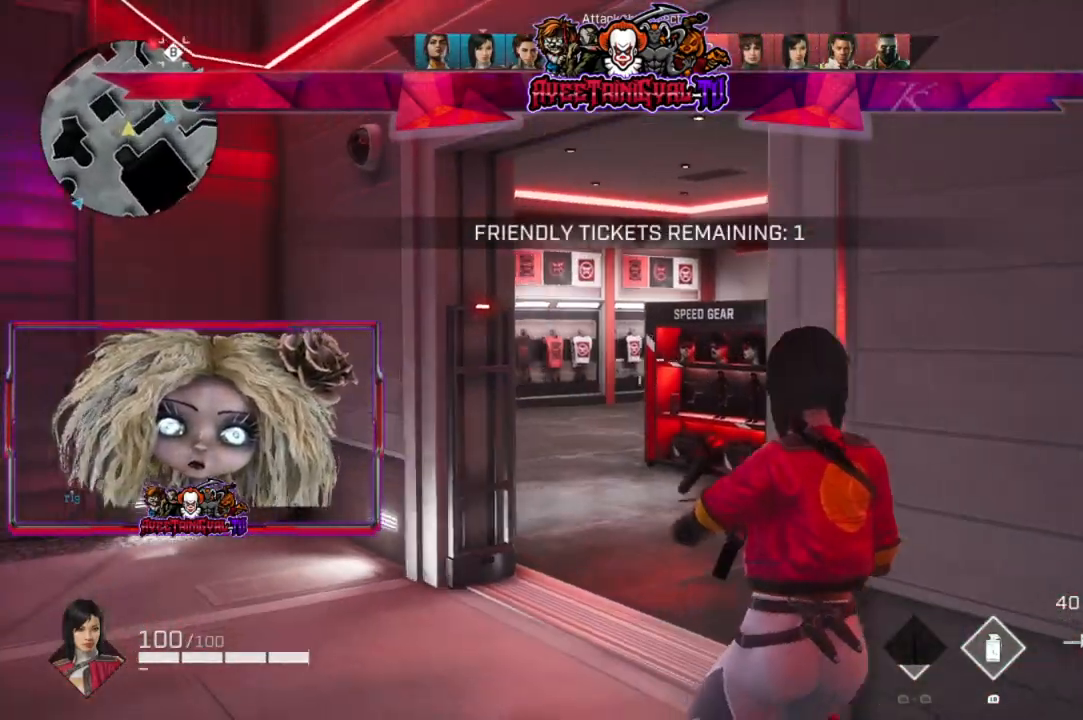
{"buttons": [], "left_stick": "down-right", "right_stick": "center", "events": [[300, "right_stick", "center"]]}
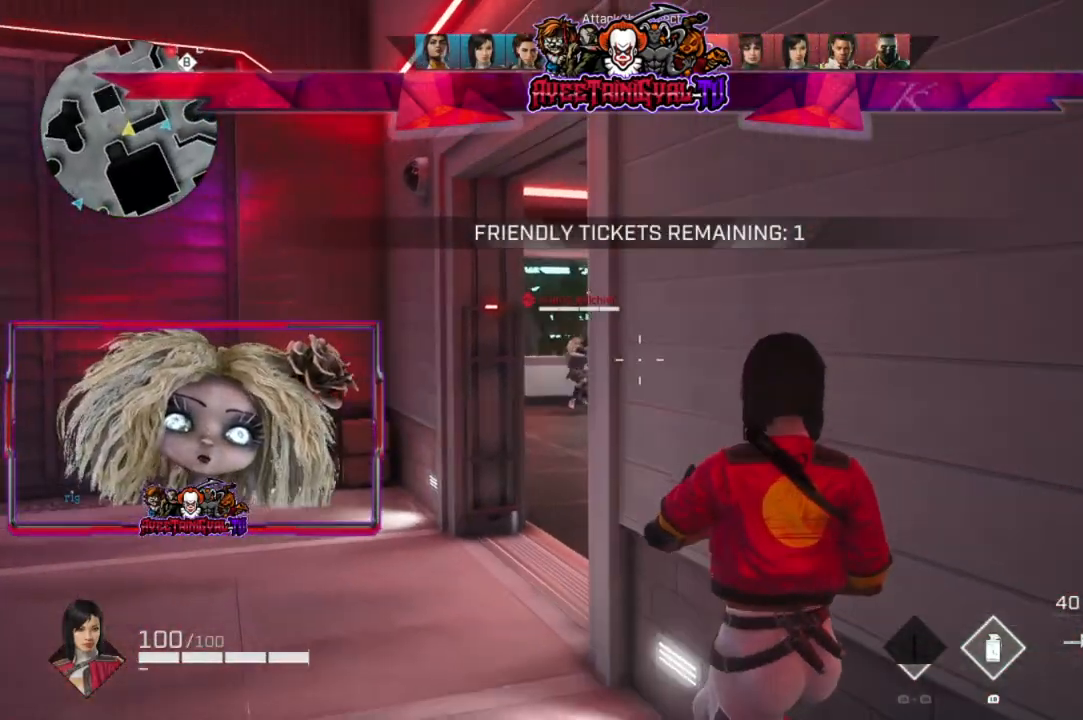
{"buttons": ["L2", "R2"], "left_stick": "up-right", "right_stick": "center", "events": [[67, "left_stick", "down-left"], [133, "left_stick", "left"], [167, "L2", "down"], [367, "left_stick", "up-left"], [367, "right_stick", "left"], [433, "R2", "down"], [500, "left_stick", "up-right"], [500, "right_stick", "center"]]}
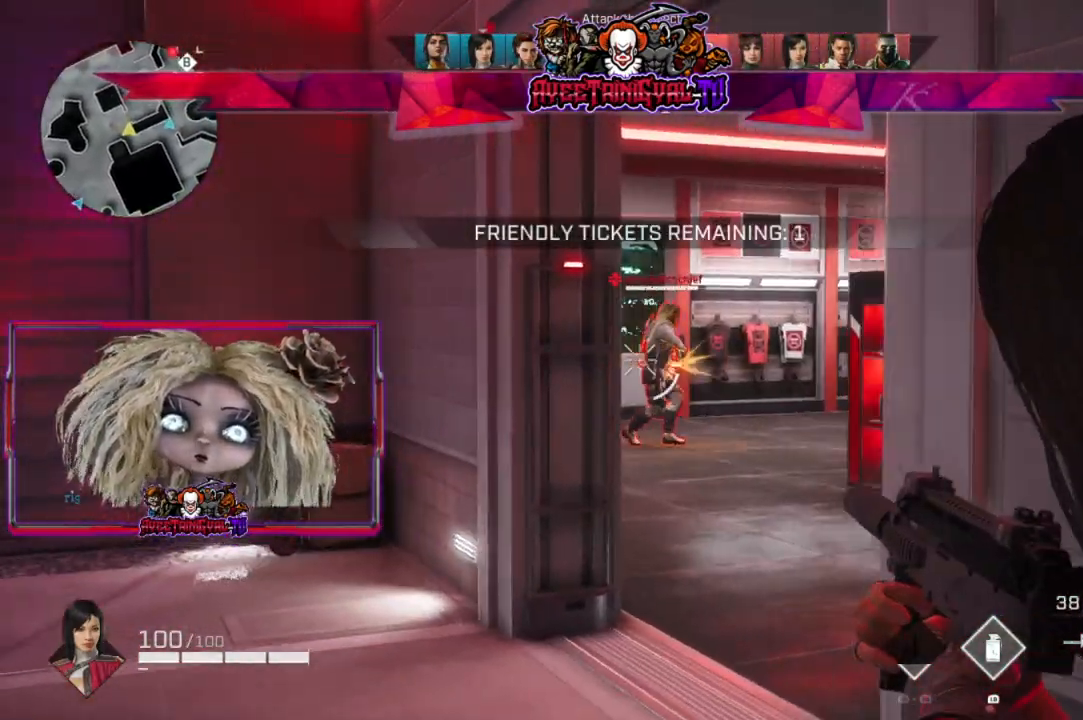
{"buttons": ["L2", "R2"], "left_stick": "up-left", "right_stick": "right", "events": [[133, "right_stick", "right"], [200, "left_stick", "up"], [200, "right_stick", "center"], [333, "right_stick", "right"], [433, "left_stick", "up-left"]]}
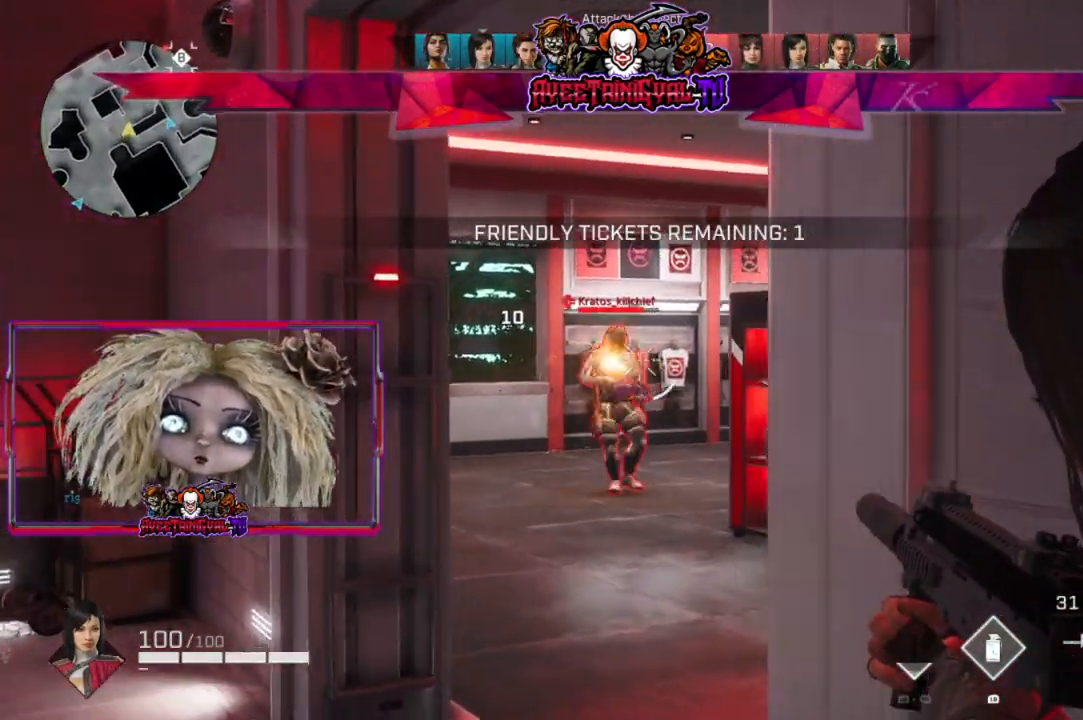
{"buttons": ["L2", "R2"], "left_stick": "center", "right_stick": "down-right", "events": [[133, "right_stick", "down-left"], [200, "left_stick", "center"], [333, "right_stick", "center"], [400, "right_stick", "down-right"]]}
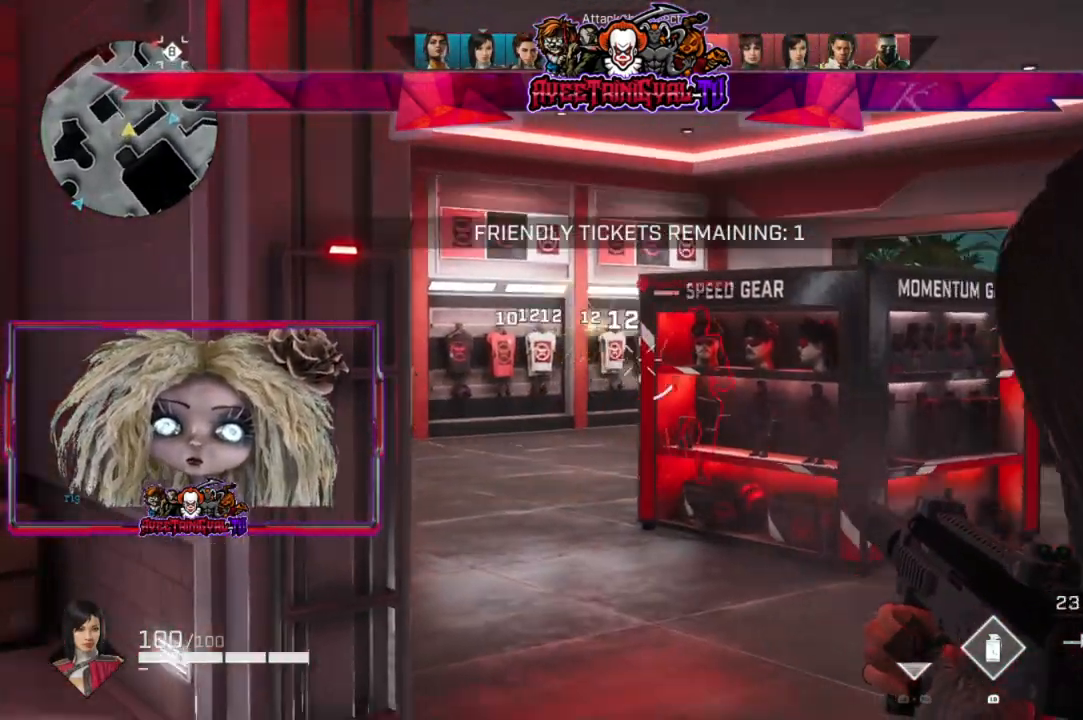
{"buttons": [], "left_stick": "right", "right_stick": "center", "events": [[100, "left_stick", "down-right"], [200, "R2", "up"], [200, "right_stick", "center"], [267, "L2", "up"], [300, "X", "down"], [333, "left_stick", "right"], [400, "X", "up"]]}
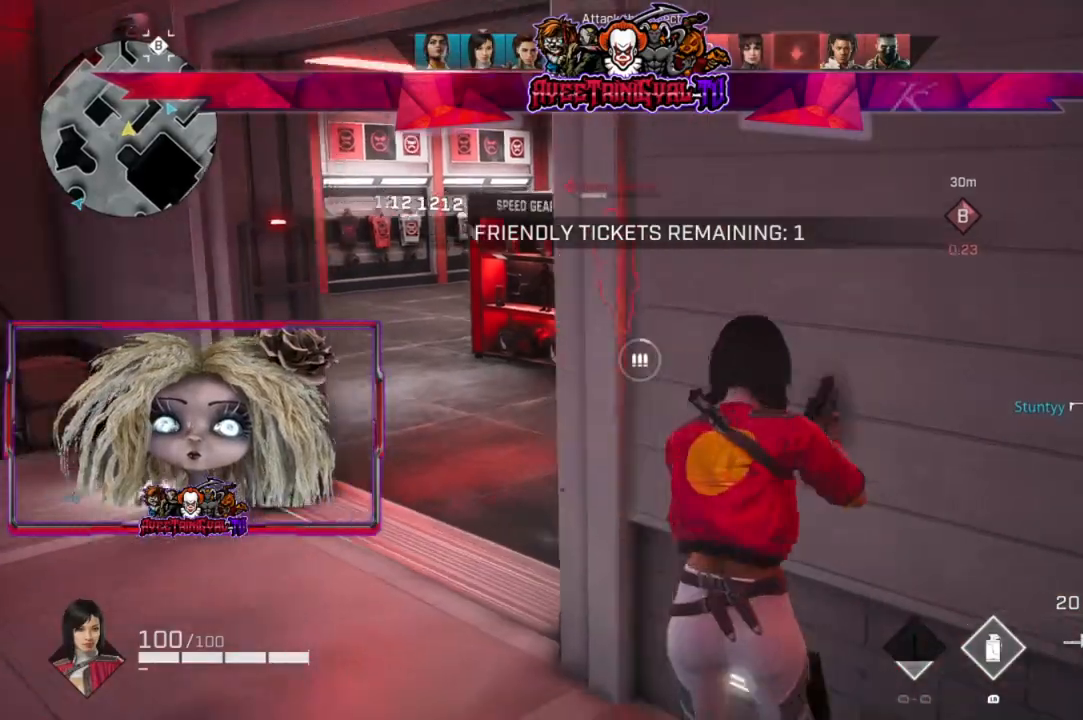
{"buttons": [], "left_stick": "right", "right_stick": "up-left", "events": [[233, "right_stick", "up-left"]]}
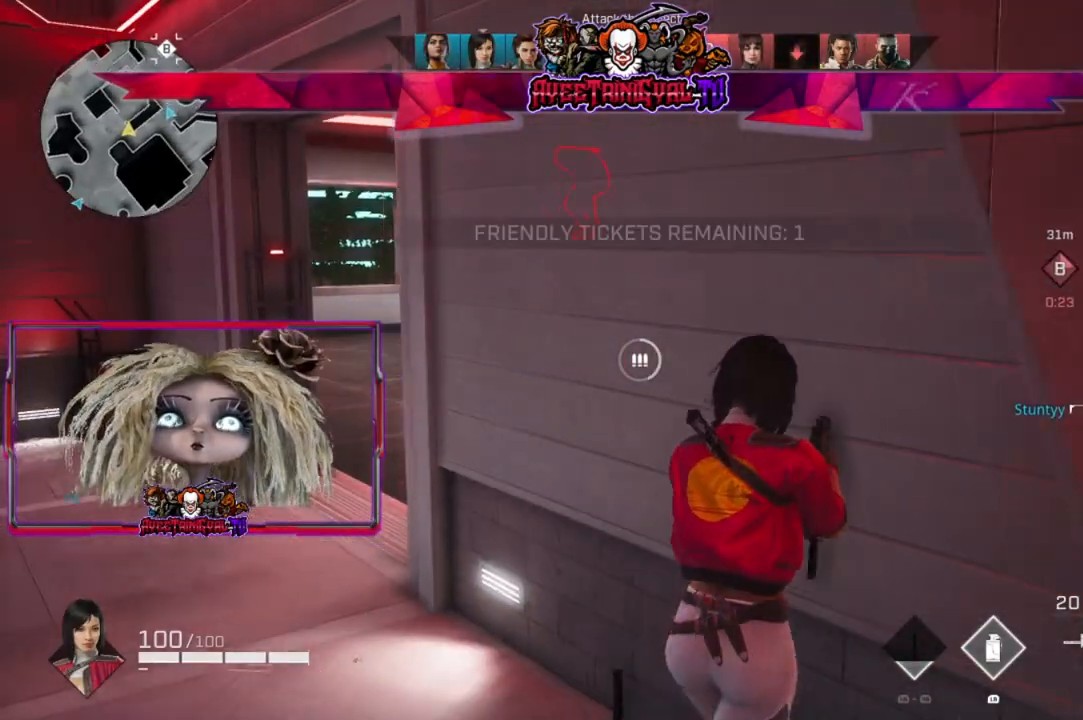
{"buttons": [], "left_stick": "up-left", "right_stick": "up-left", "events": [[33, "right_stick", "center"], [67, "left_stick", "center"], [200, "right_stick", "up-left"], [500, "left_stick", "up-left"]]}
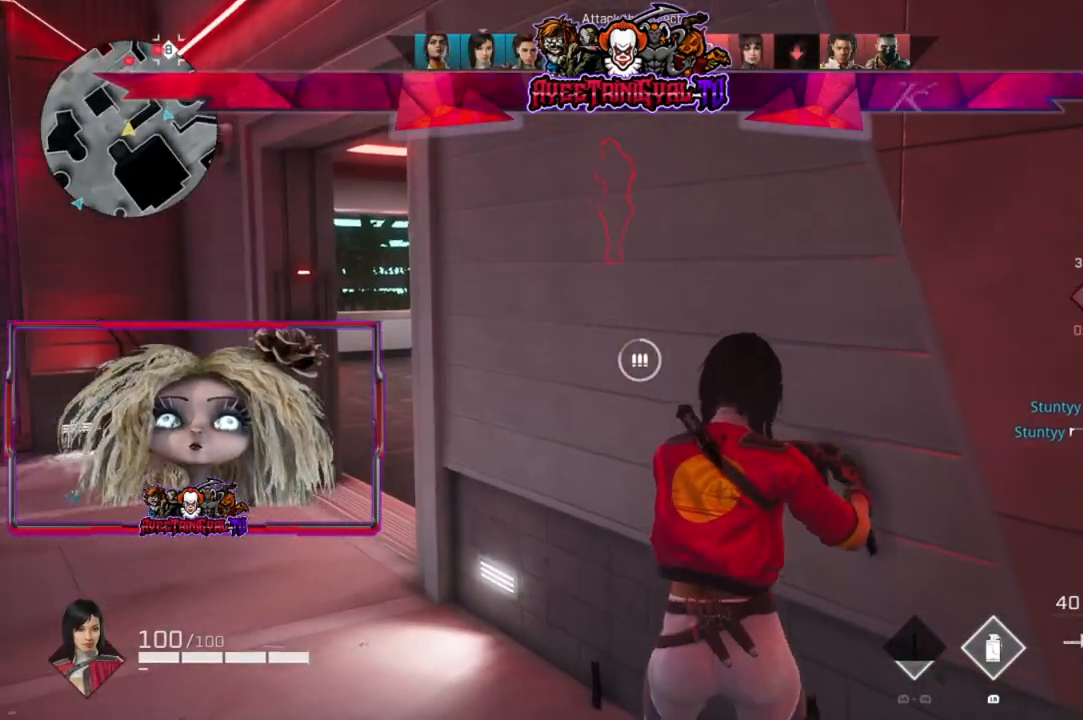
{"buttons": [], "left_stick": "up-left", "right_stick": "up-right", "events": [[33, "right_stick", "center"], [167, "right_stick", "up"], [333, "right_stick", "up-right"]]}
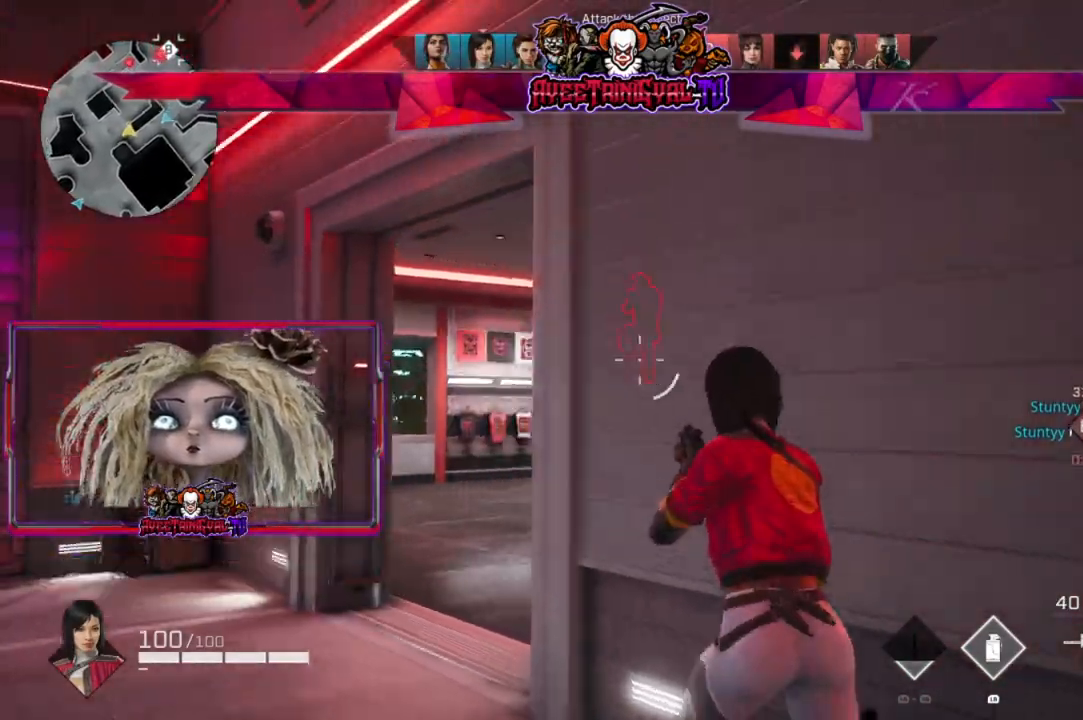
{"buttons": ["L2"], "left_stick": "up-left", "right_stick": "center", "events": [[67, "L2", "down"], [133, "right_stick", "right"], [400, "right_stick", "center"]]}
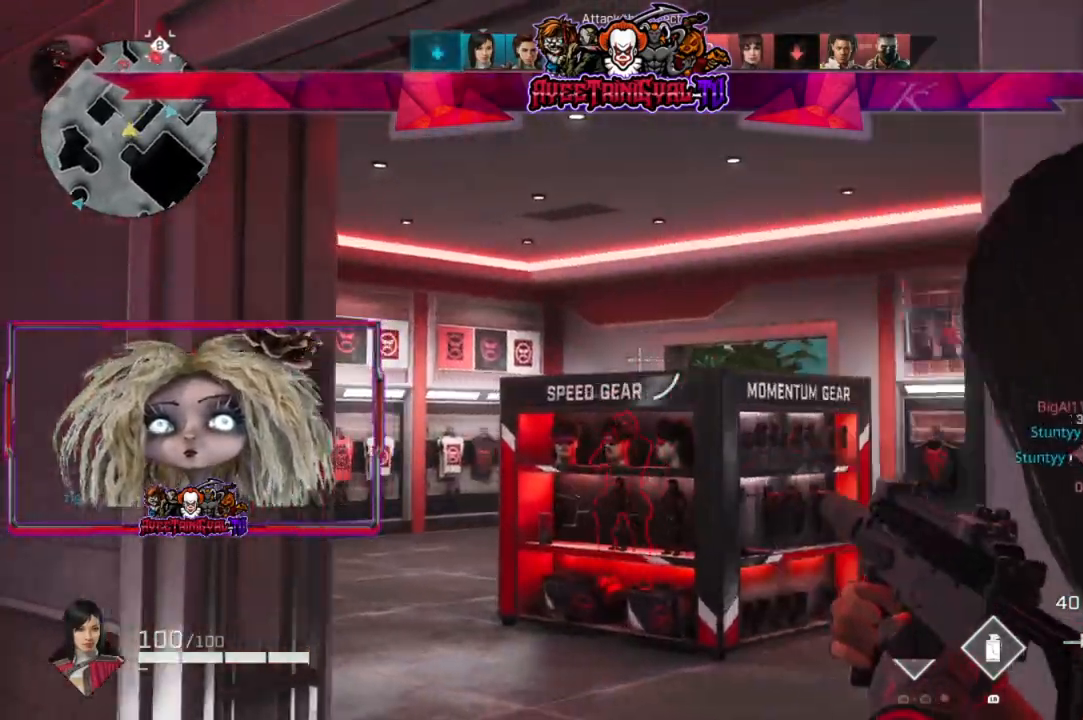
{"buttons": ["L2"], "left_stick": "up", "right_stick": "center", "events": [[67, "right_stick", "down"], [200, "left_stick", "up"], [467, "right_stick", "center"]]}
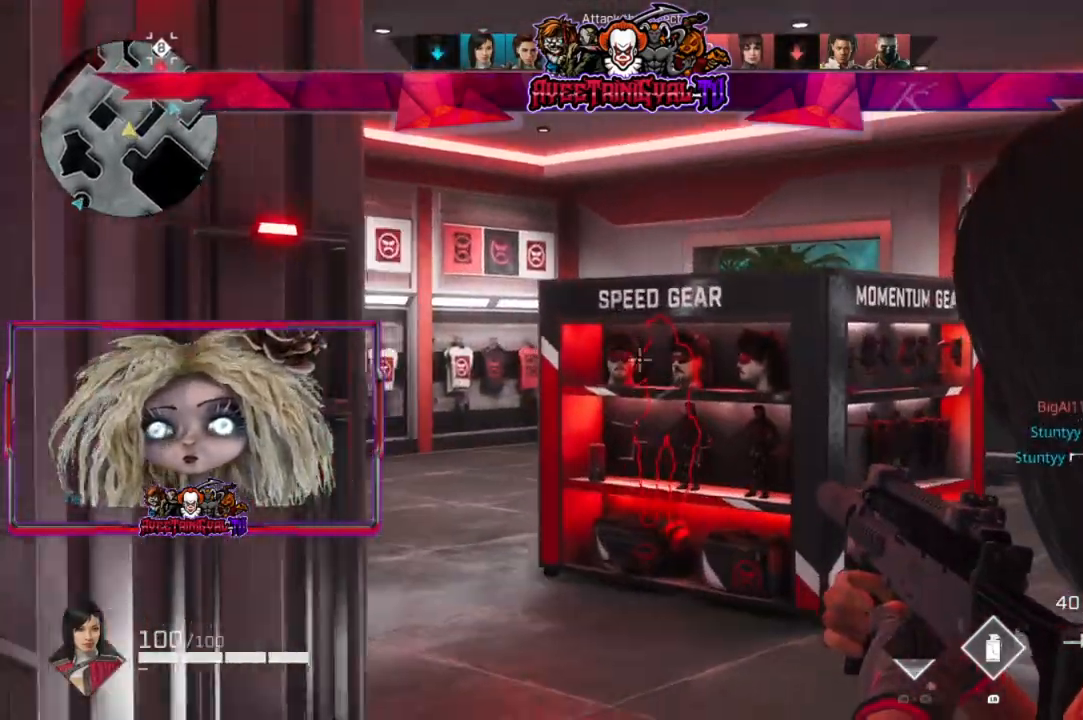
{"buttons": ["L2"], "left_stick": "up", "right_stick": "center", "events": []}
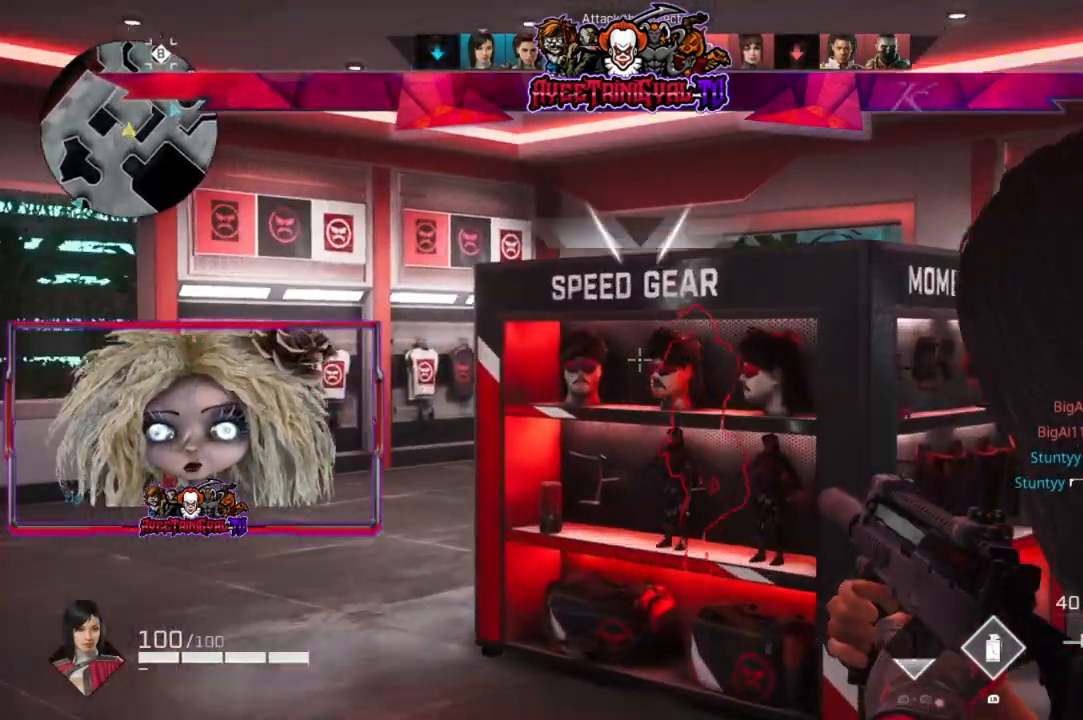
{"buttons": ["L2"], "left_stick": "right", "right_stick": "up", "events": [[33, "right_stick", "right"], [133, "left_stick", "up-right"], [400, "right_stick", "up"], [433, "left_stick", "right"]]}